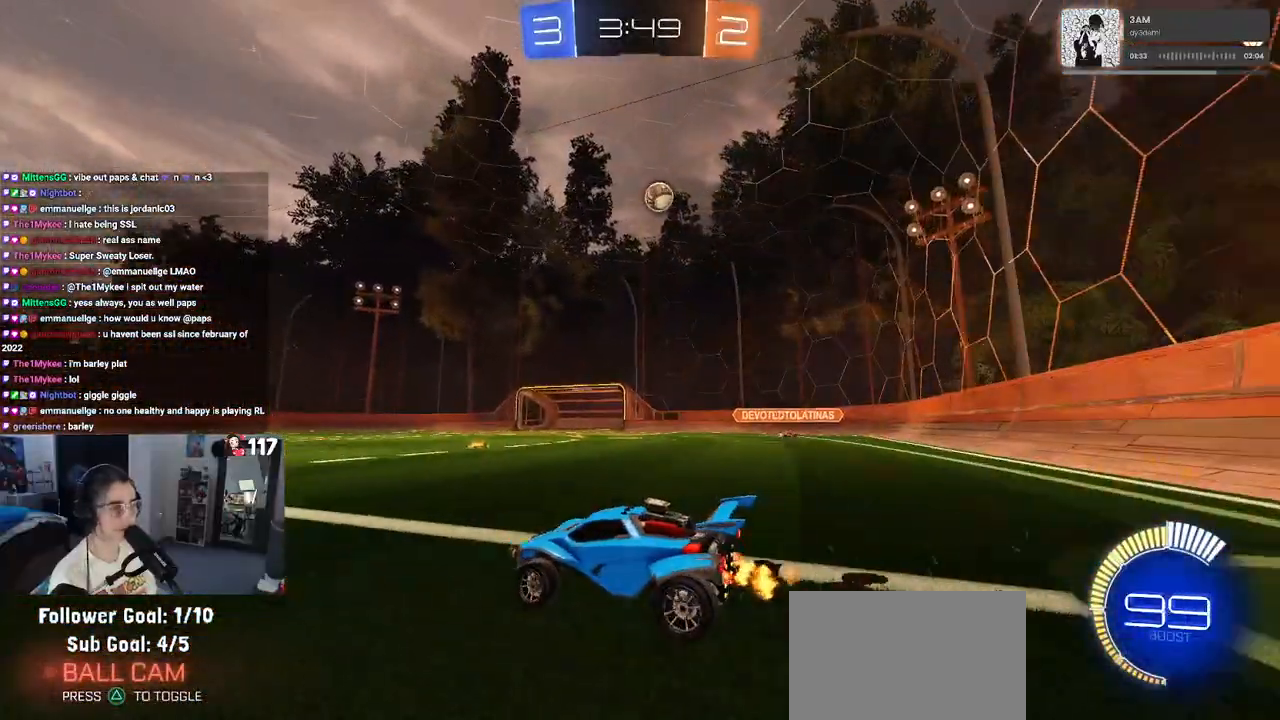
Gameplay with a controller (PlayStation layout); each line is a JSON object with the inputs held at the frame after it. "events" lists button and stick changes between this image and that frame as [ms after this image, input, new state], when the widget could be followed in between.
{"buttons": ["R2"], "left_stick": "right", "right_stick": "center", "events": [[67, "R2", "up"], [83, "L2", "down"], [117, "left_stick", "center"], [200, "R2", "down"], [283, "L2", "up"], [333, "left_stick", "right"]]}
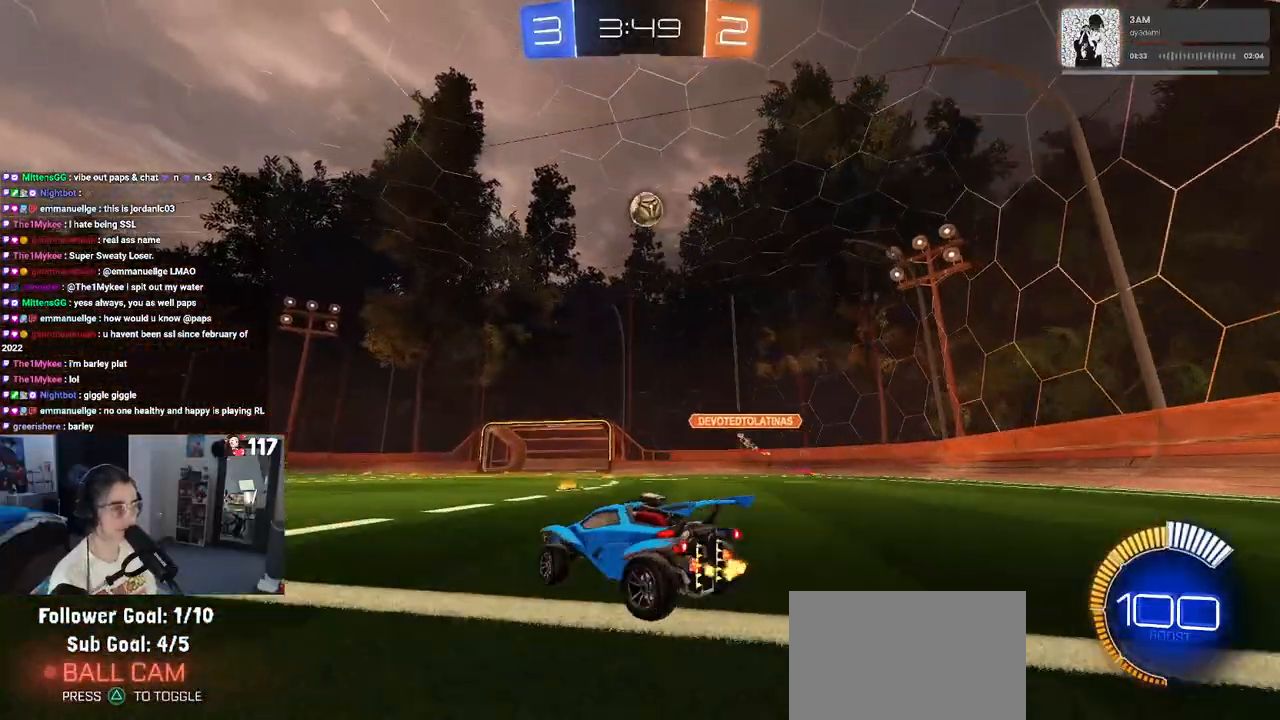
{"buttons": ["R1", "R2"], "left_stick": "left", "right_stick": "center", "events": [[83, "left_stick", "left"], [150, "R1", "down"]]}
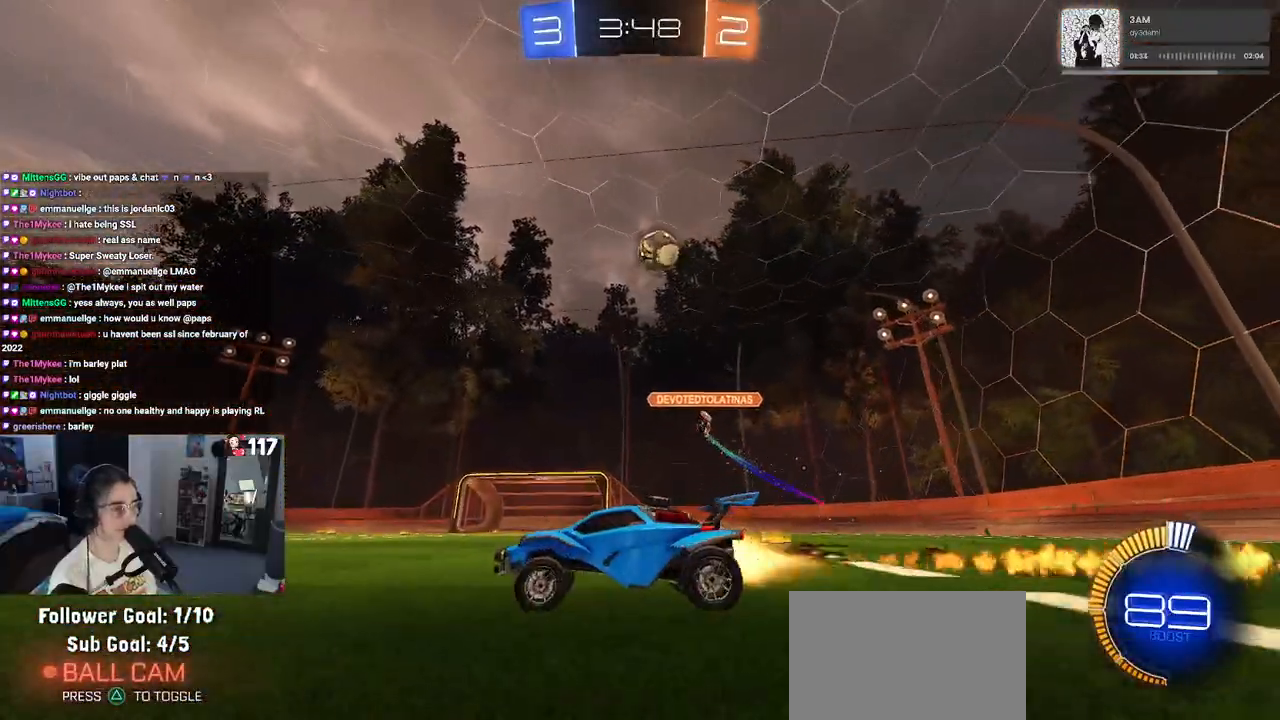
{"buttons": ["R1", "R2"], "left_stick": "center", "right_stick": "center", "events": [[433, "left_stick", "center"]]}
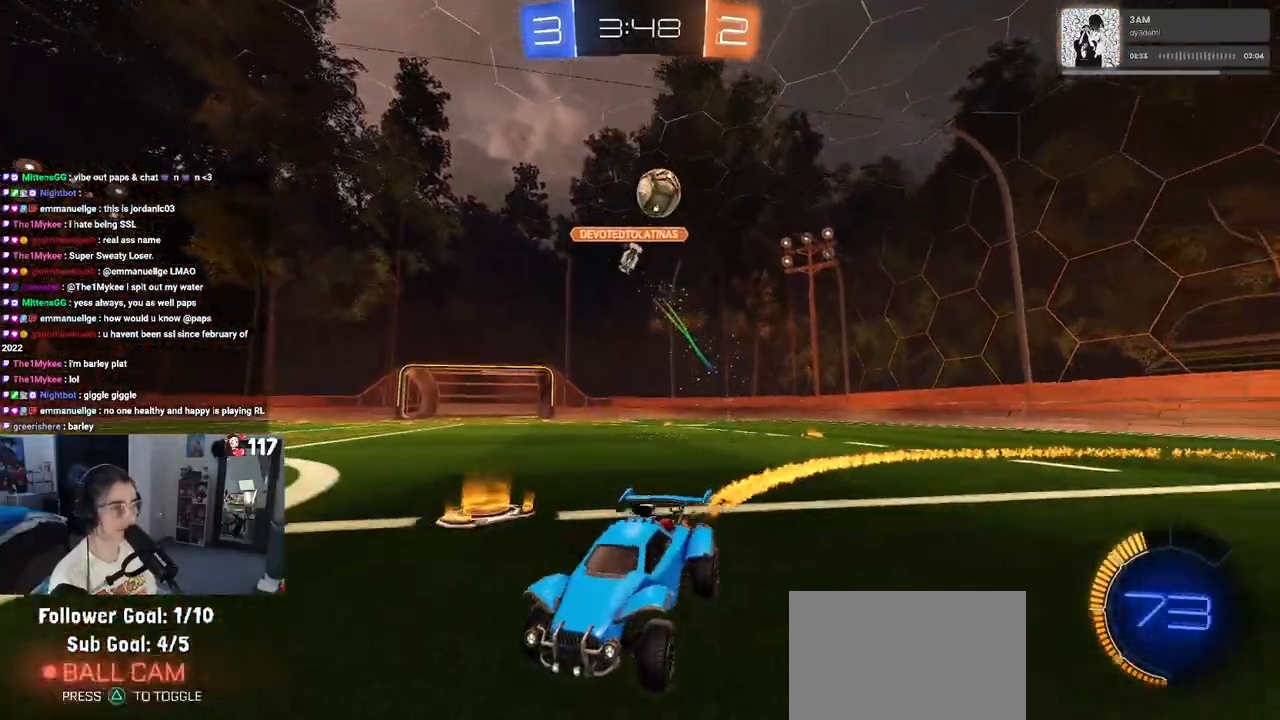
{"buttons": [], "left_stick": "center", "right_stick": "center", "events": [[100, "left_stick", "left"], [167, "R1", "up"], [267, "left_stick", "center"], [467, "R2", "up"]]}
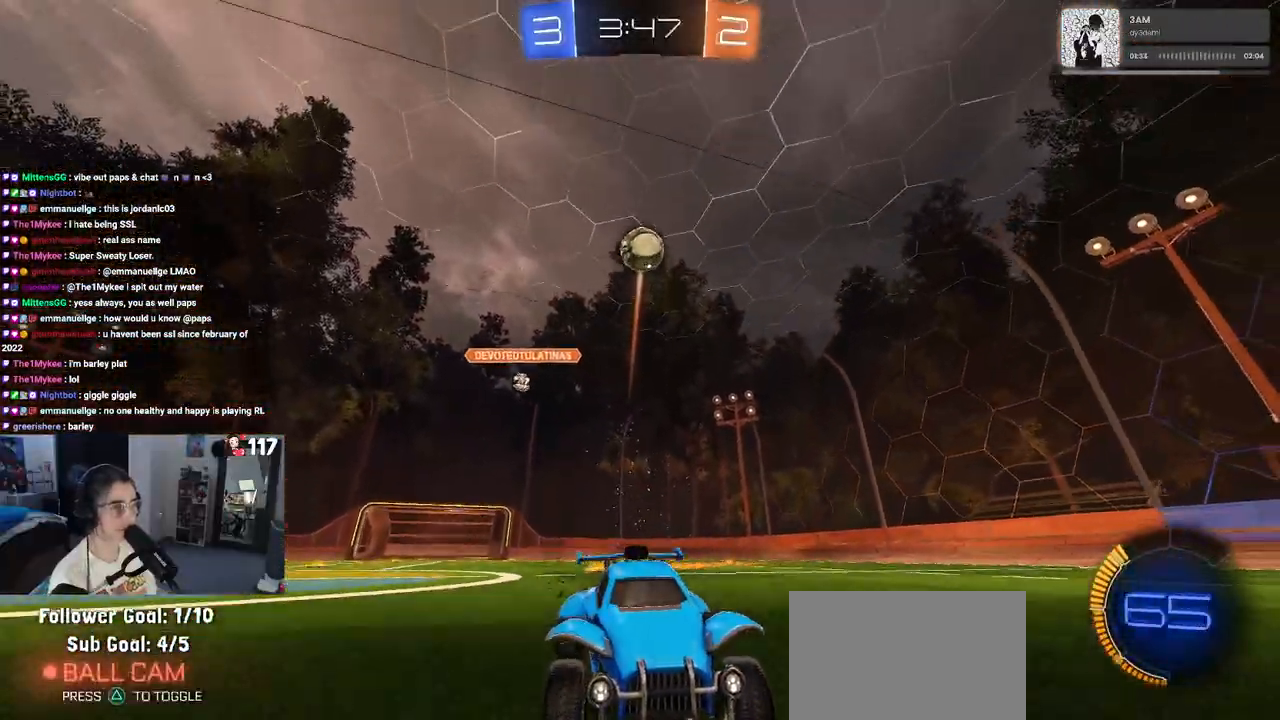
{"buttons": ["L1", "R2"], "left_stick": "down-right", "right_stick": "center", "events": [[33, "L2", "down"], [67, "left_stick", "down"], [100, "CROSS", "down"], [150, "R2", "down"], [217, "L2", "up"], [267, "left_stick", "center"], [283, "CROSS", "up"], [317, "CROSS", "down"], [350, "left_stick", "down-right"], [450, "L1", "down"], [483, "CROSS", "up"]]}
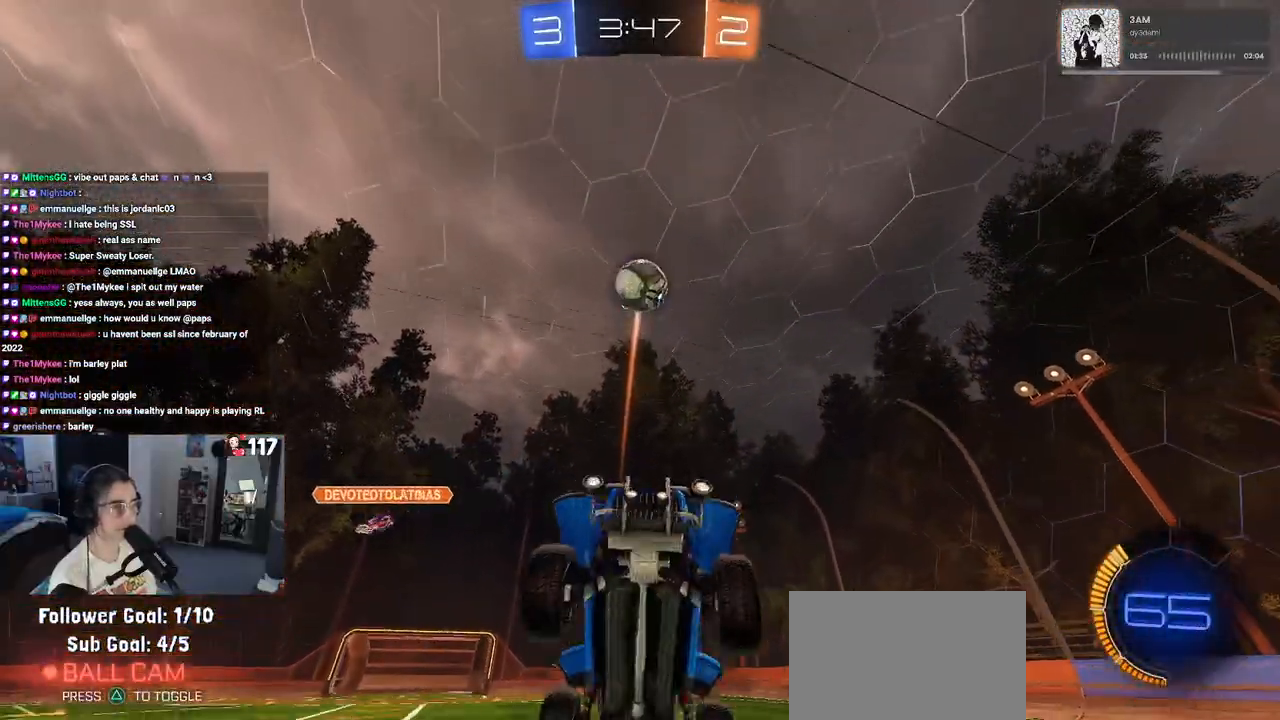
{"buttons": ["L1", "R1", "R2"], "left_stick": "up", "right_stick": "center", "events": [[67, "R2", "up"], [133, "left_stick", "right"], [217, "R1", "down"], [250, "left_stick", "left"], [400, "left_stick", "up"], [467, "R2", "down"]]}
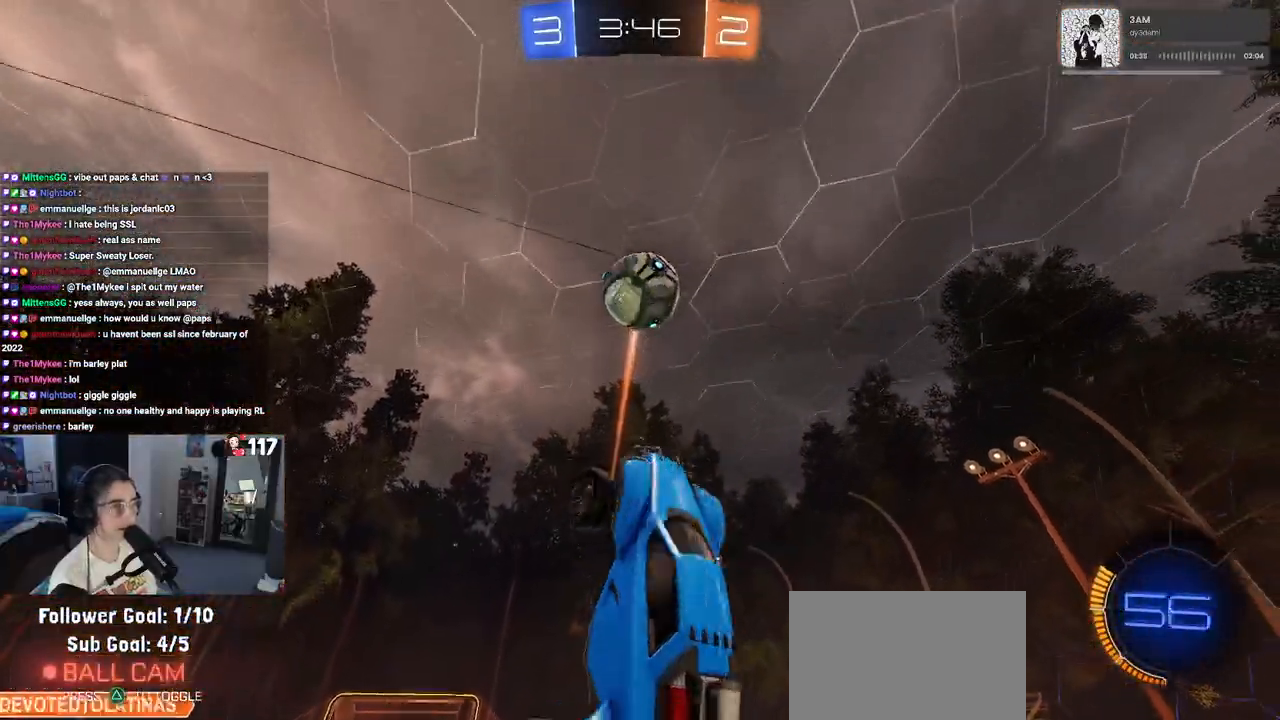
{"buttons": ["L1", "R1", "R2"], "left_stick": "left", "right_stick": "center", "events": [[17, "R2", "up"], [33, "R1", "up"], [83, "left_stick", "left"], [150, "R1", "down"], [150, "R2", "down"], [167, "left_stick", "center"], [233, "left_stick", "up-right"], [367, "left_stick", "left"]]}
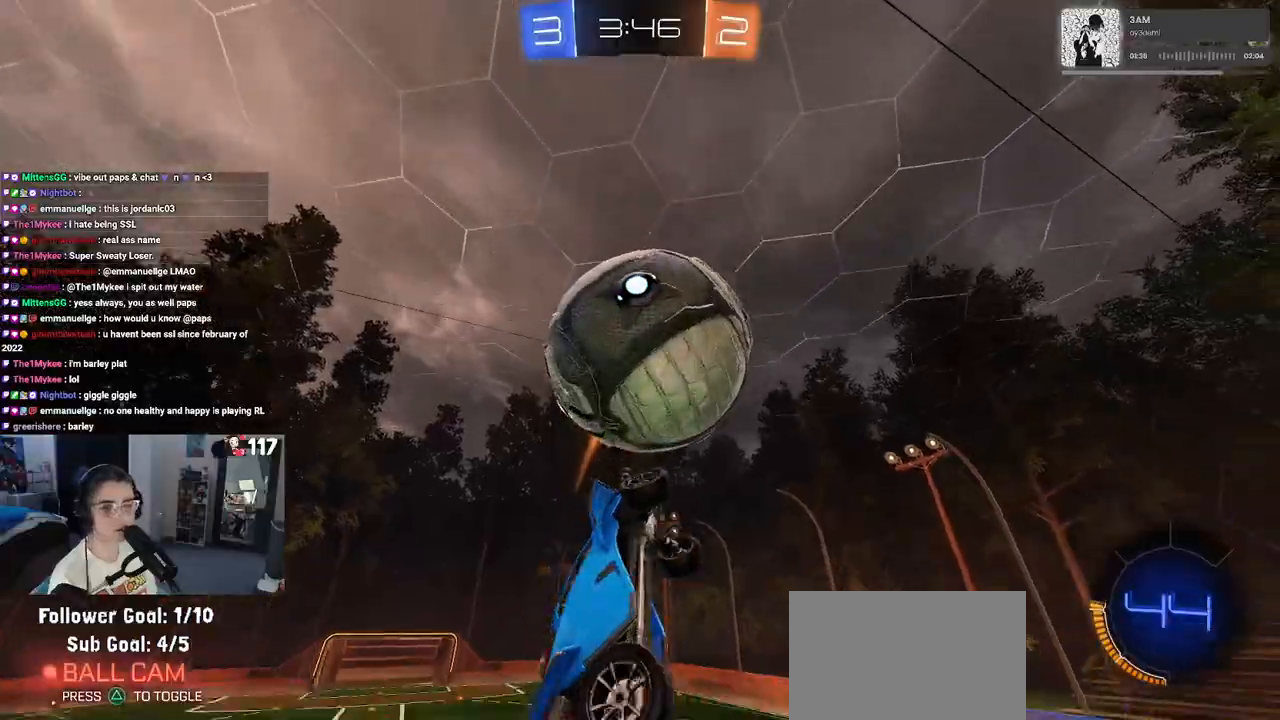
{"buttons": ["R2"], "left_stick": "center", "right_stick": "center", "events": [[50, "left_stick", "up-left"], [133, "L1", "up"], [267, "left_stick", "center"], [317, "R1", "up"]]}
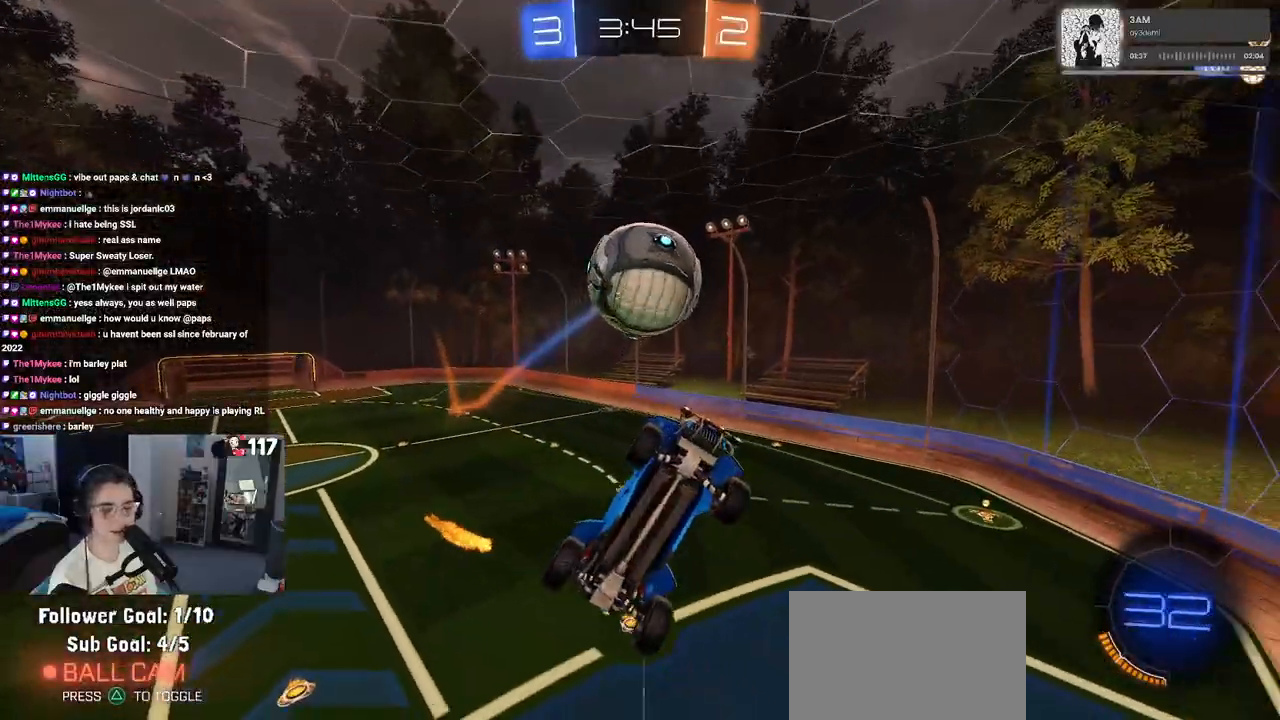
{"buttons": ["R2"], "left_stick": "left", "right_stick": "center", "events": [[33, "left_stick", "down-left"], [133, "left_stick", "center"], [200, "SQUARE", "down"], [200, "left_stick", "down-right"], [350, "left_stick", "down"], [367, "SQUARE", "up"], [467, "left_stick", "left"]]}
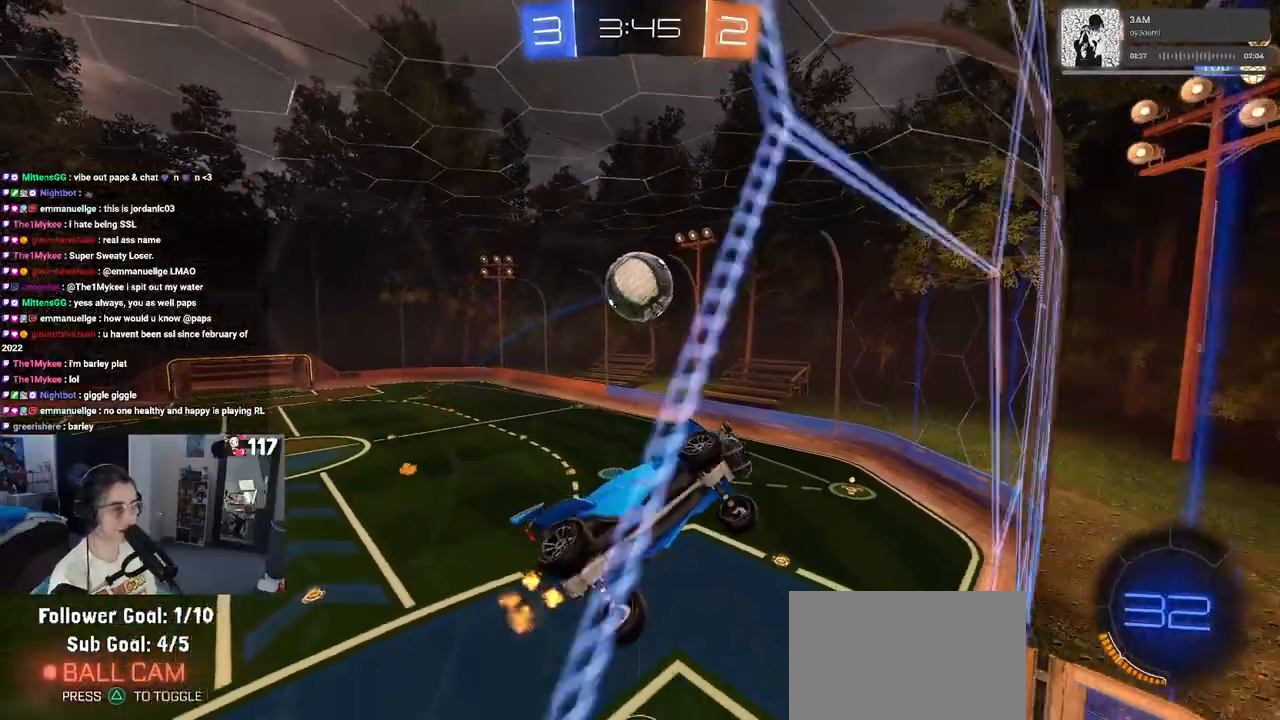
{"buttons": ["R2"], "left_stick": "center", "right_stick": "center", "events": [[33, "left_stick", "up-left"], [417, "left_stick", "center"]]}
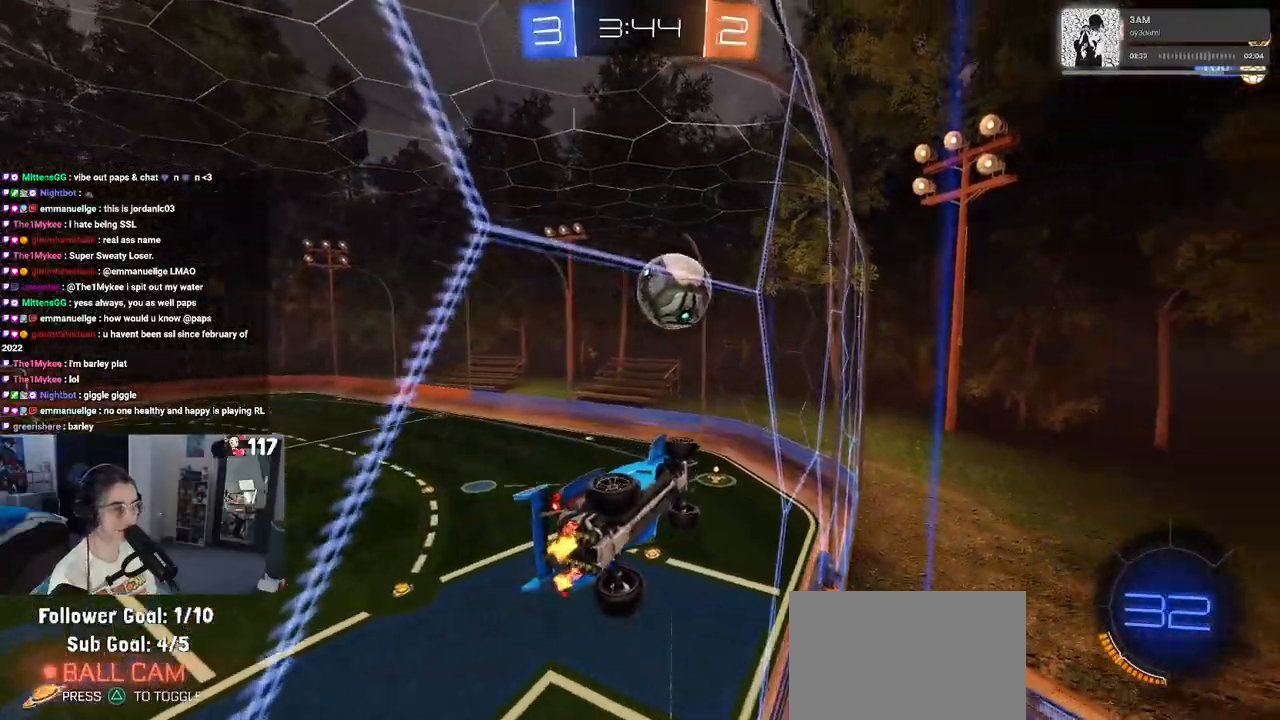
{"buttons": ["R2"], "left_stick": "center", "right_stick": "center", "events": [[133, "CROSS", "down"], [133, "left_stick", "down-left"], [200, "L1", "down"], [300, "CROSS", "up"], [350, "left_stick", "left"], [450, "L1", "up"], [467, "left_stick", "center"]]}
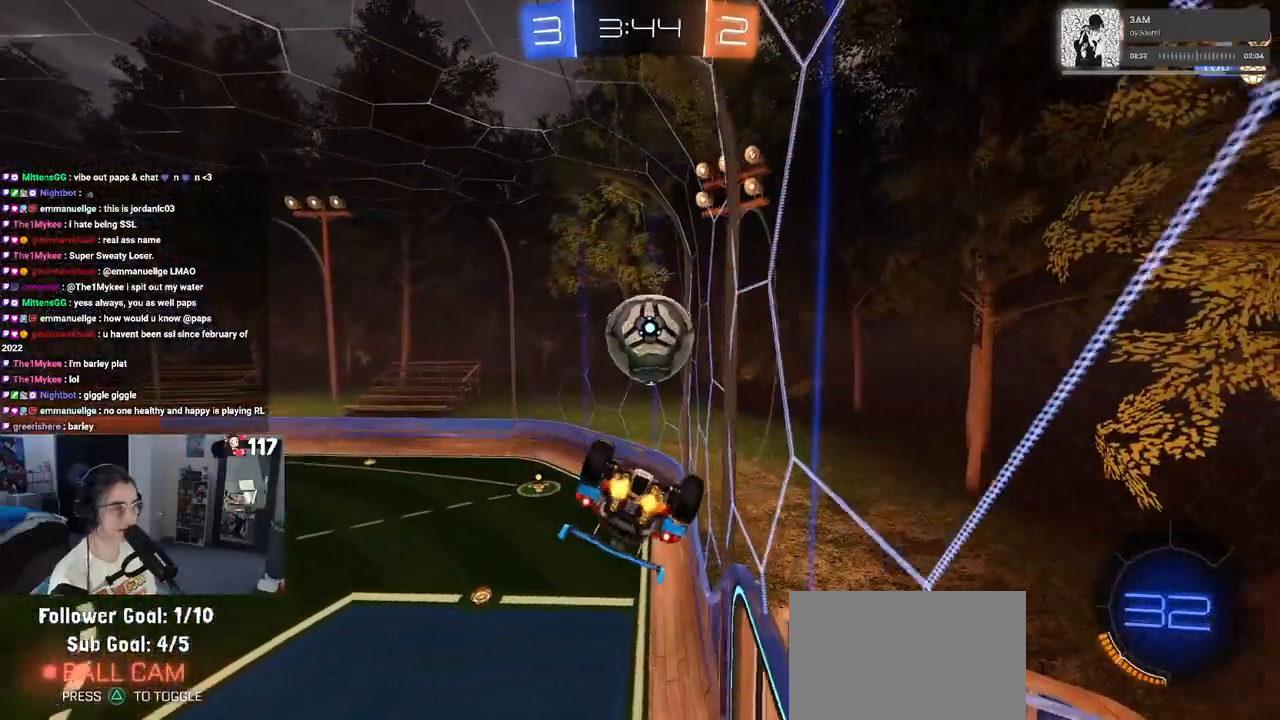
{"buttons": ["R1", "R2"], "left_stick": "center", "right_stick": "center", "events": [[117, "left_stick", "right"], [183, "R1", "down"], [250, "left_stick", "center"]]}
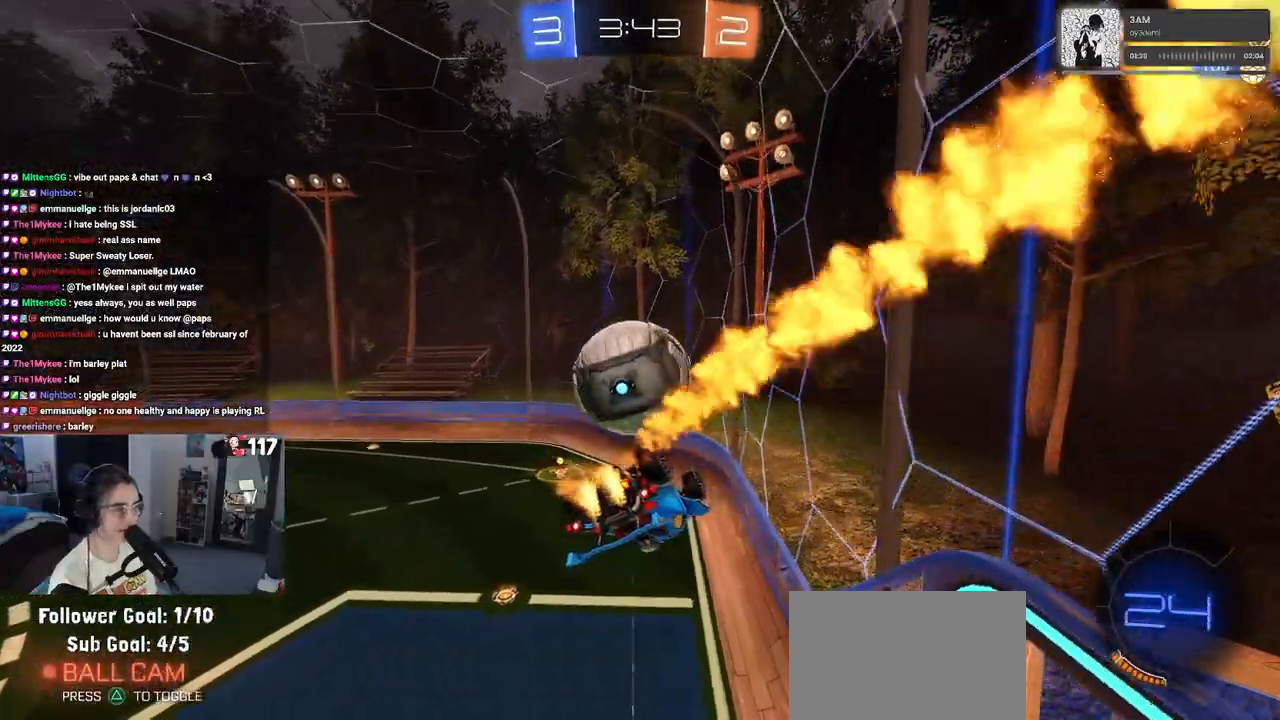
{"buttons": [], "left_stick": "center", "right_stick": "center", "events": [[33, "R1", "up"], [50, "left_stick", "up-left"], [100, "CROSS", "down"], [133, "CROSS", "up"], [167, "left_stick", "center"], [217, "left_stick", "down-right"], [267, "R2", "up"], [450, "left_stick", "center"]]}
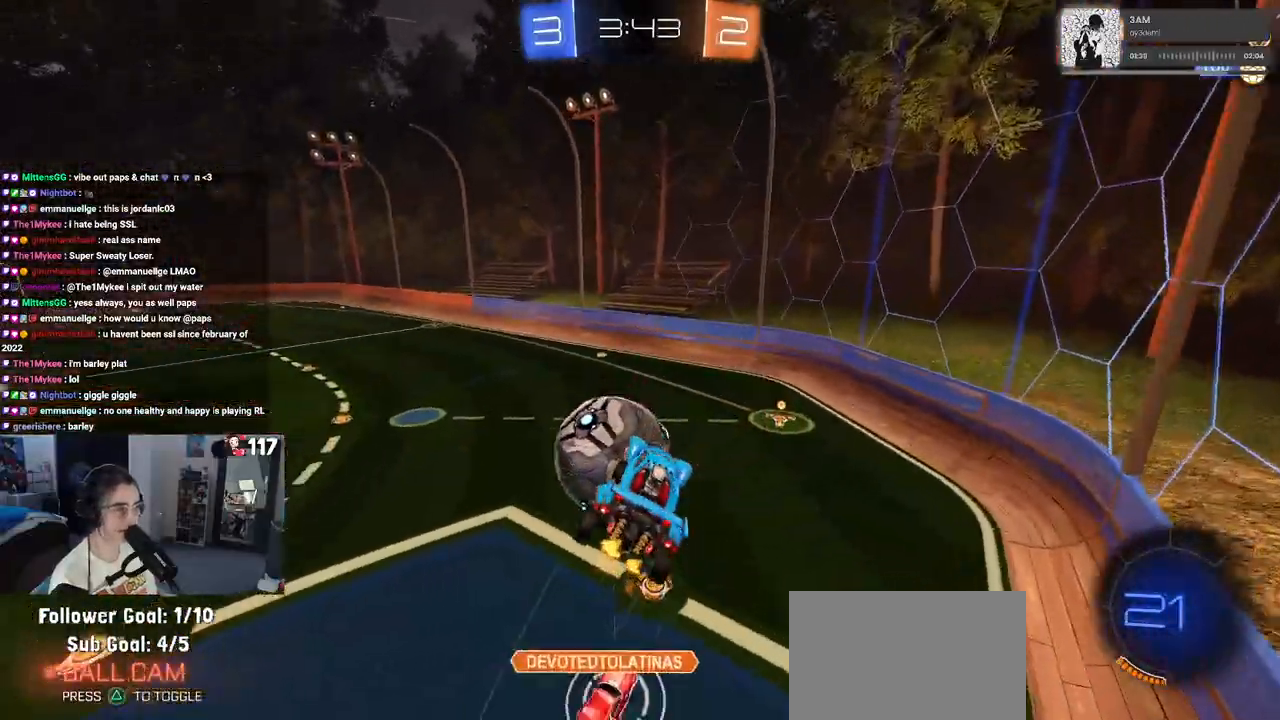
{"buttons": ["R2"], "left_stick": "down", "right_stick": "center", "events": [[150, "R1", "down"], [167, "R2", "down"], [183, "left_stick", "down"], [483, "R1", "up"]]}
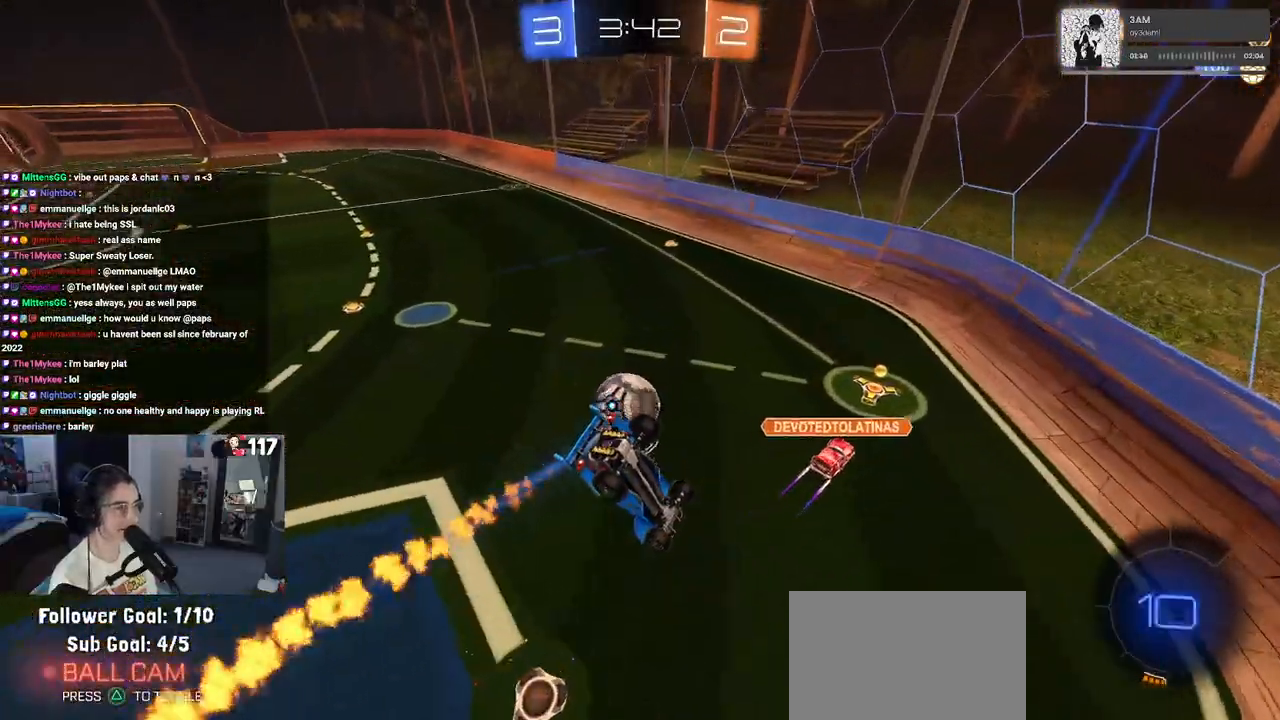
{"buttons": ["SQUARE", "R2"], "left_stick": "down", "right_stick": "center", "events": [[33, "left_stick", "down-right"], [83, "SQUARE", "down"], [267, "SQUARE", "up"], [300, "left_stick", "center"], [417, "left_stick", "down"], [450, "SQUARE", "down"]]}
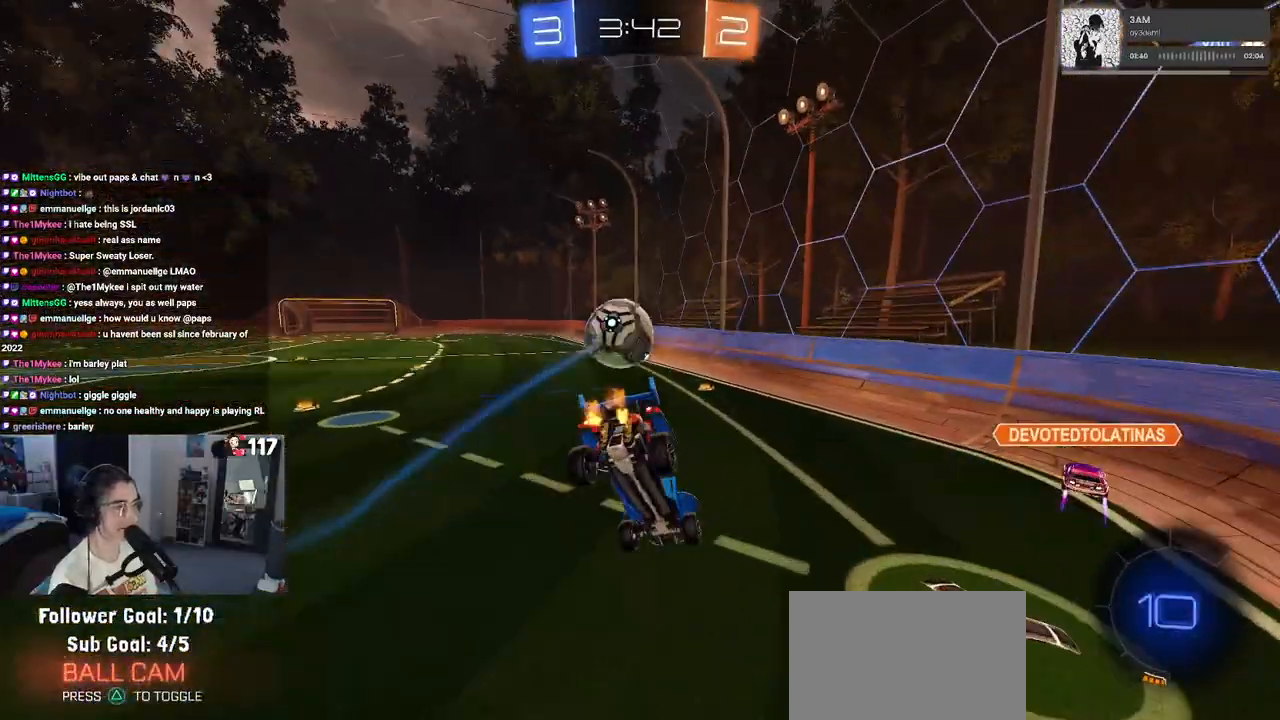
{"buttons": ["R2"], "left_stick": "center", "right_stick": "center", "events": [[50, "SQUARE", "up"], [150, "left_stick", "right"], [250, "left_stick", "up"], [333, "left_stick", "up-left"], [500, "left_stick", "center"]]}
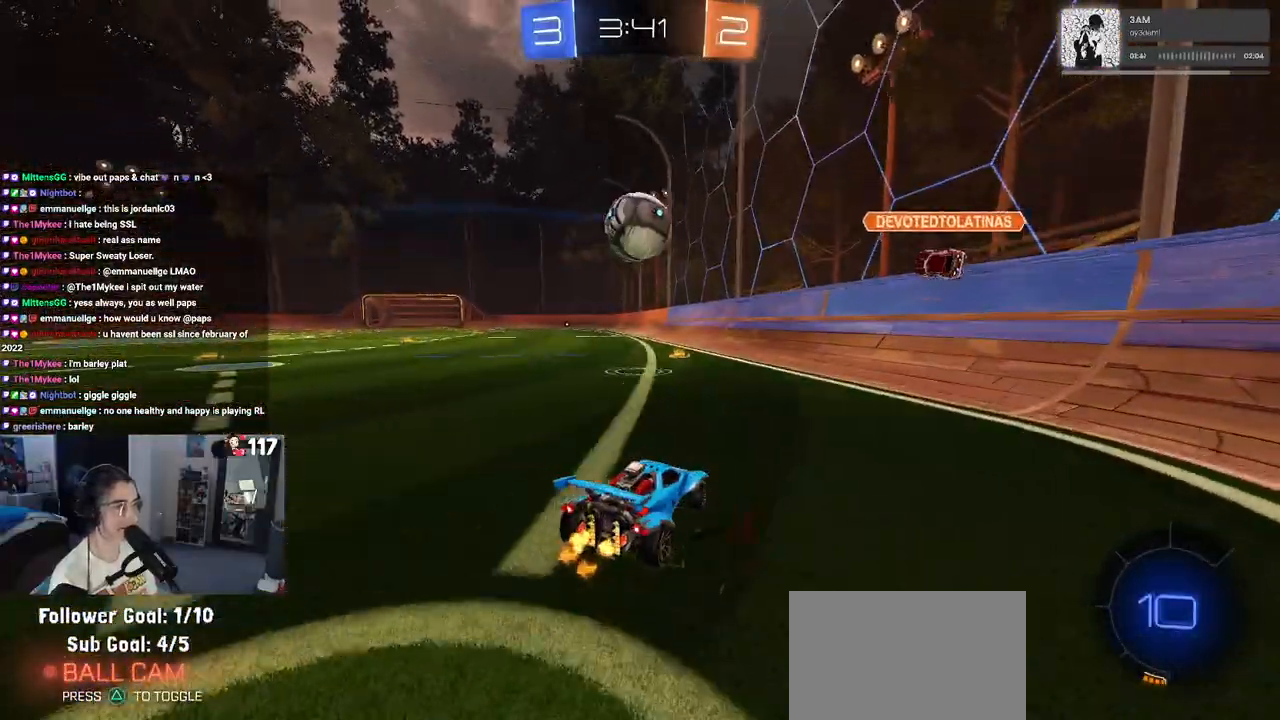
{"buttons": ["R2"], "left_stick": "left", "right_stick": "center", "events": [[417, "left_stick", "left"]]}
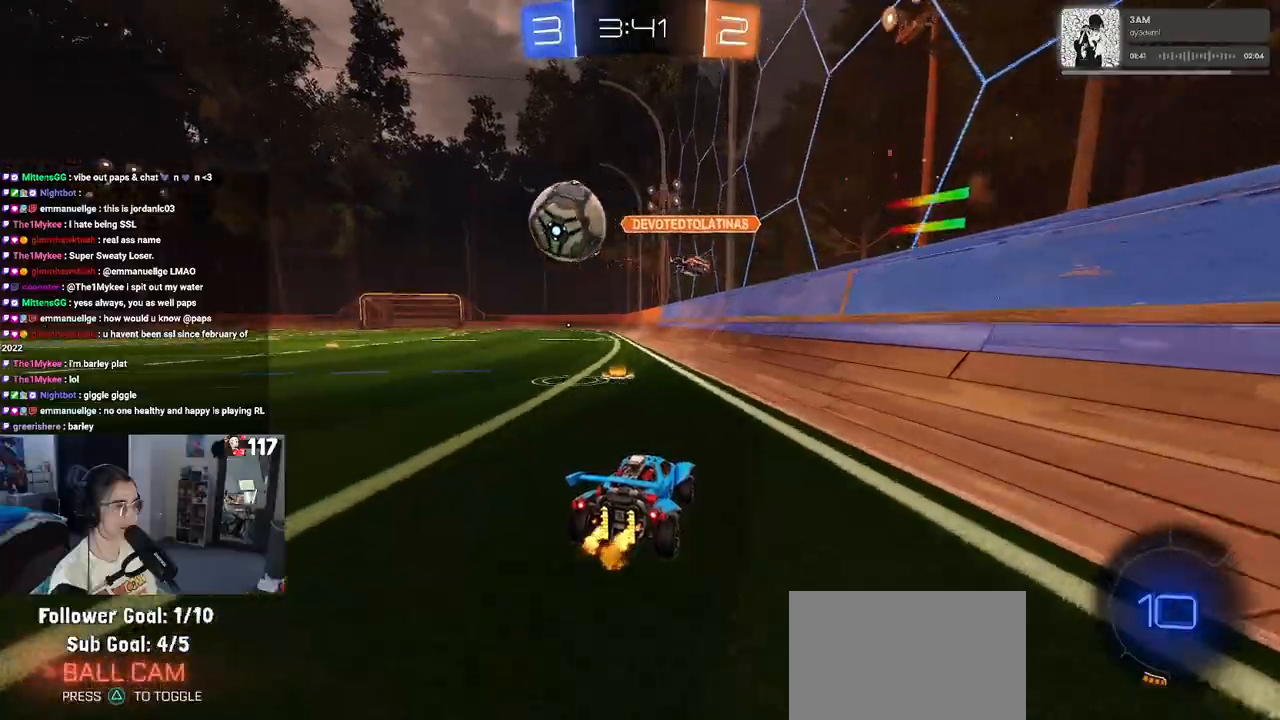
{"buttons": ["R2"], "left_stick": "up-left", "right_stick": "center", "events": [[300, "left_stick", "center"], [417, "left_stick", "up-left"]]}
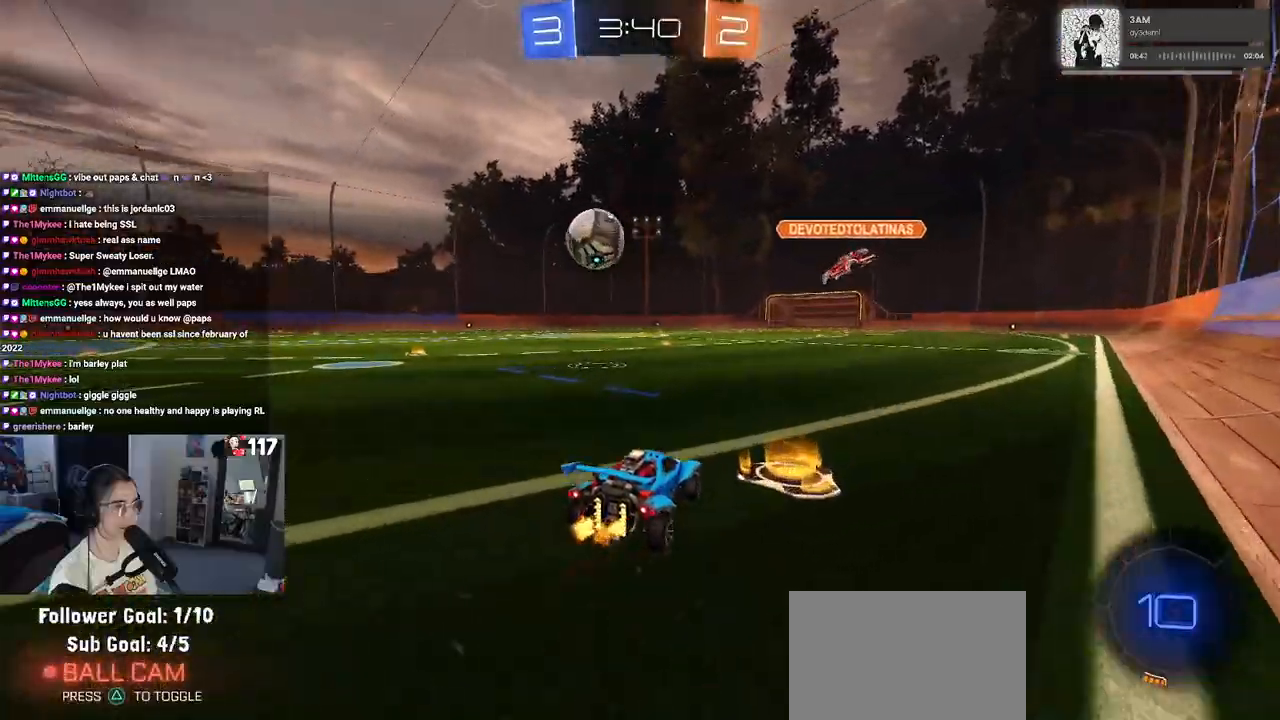
{"buttons": ["CROSS", "SQUARE", "R1", "R2"], "left_stick": "down-left", "right_stick": "center", "events": [[167, "R1", "down"], [233, "left_stick", "right"], [267, "CROSS", "down"], [317, "left_stick", "up-left"], [350, "CROSS", "up"], [417, "CROSS", "down"], [467, "SQUARE", "down"], [500, "left_stick", "down-left"]]}
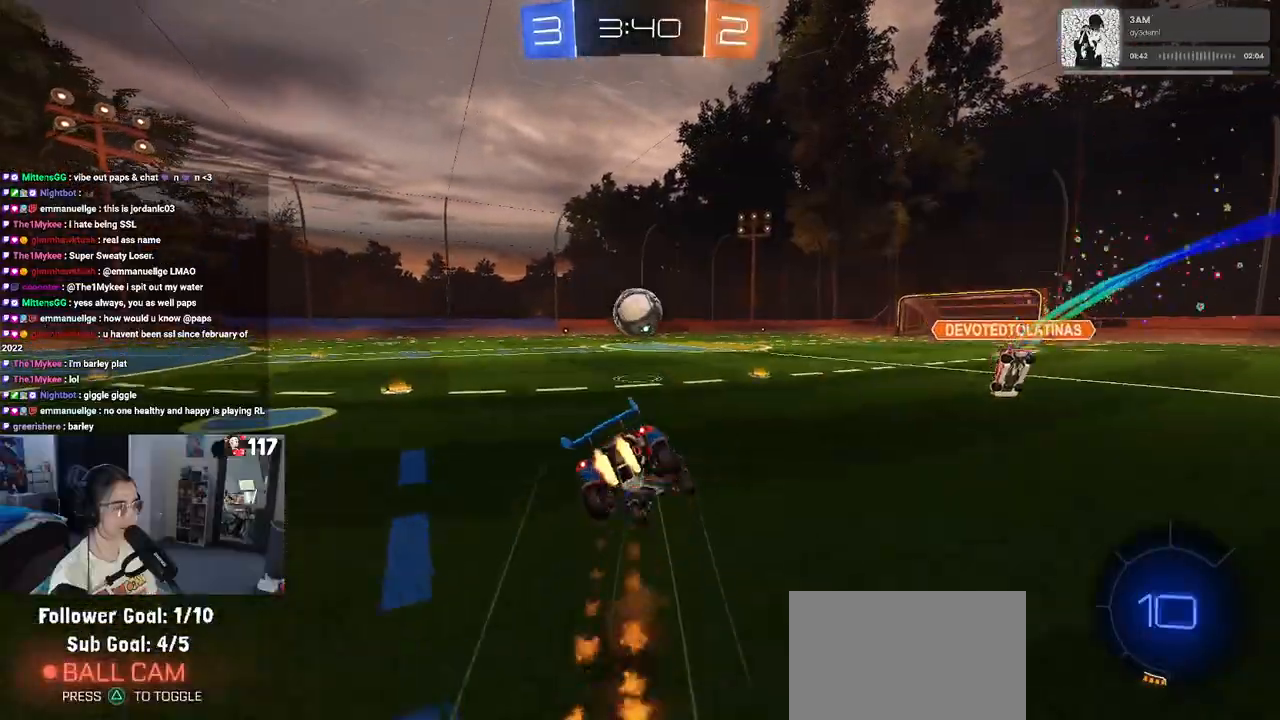
{"buttons": ["SQUARE", "R2"], "left_stick": "down-left", "right_stick": "center", "events": [[17, "CROSS", "up"], [17, "left_stick", "down"], [183, "left_stick", "down-left"], [267, "R1", "up"]]}
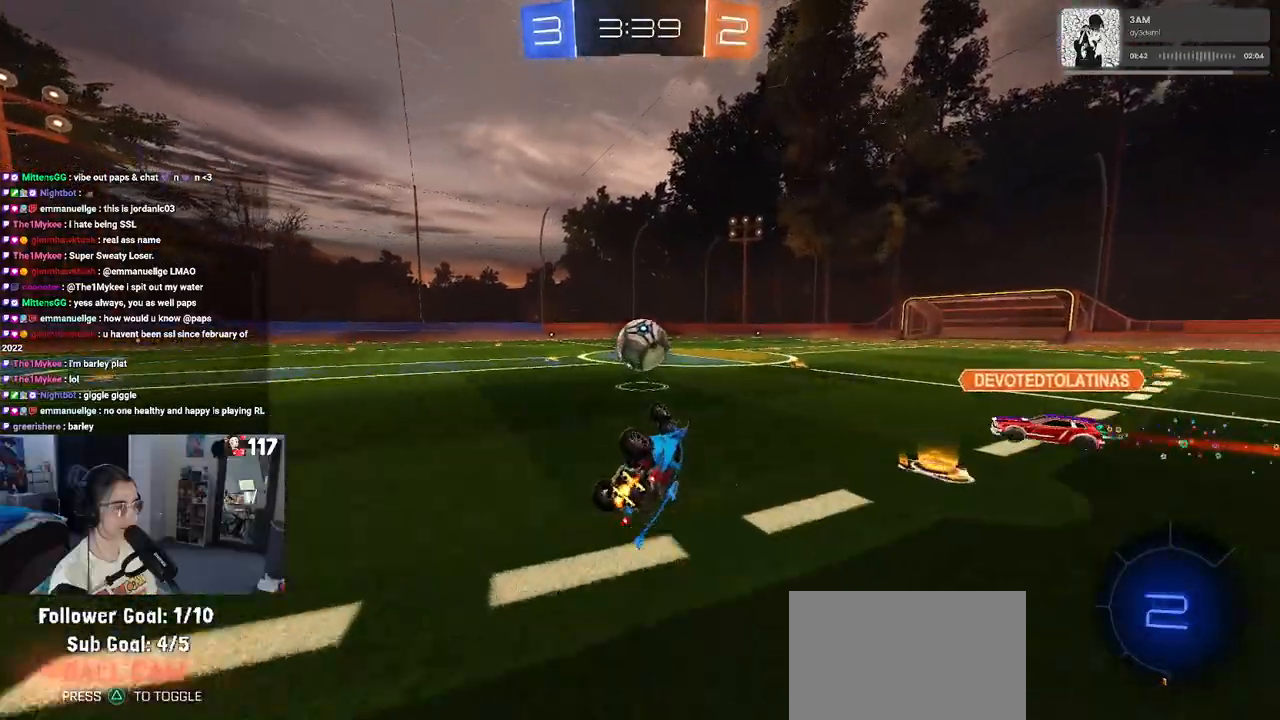
{"buttons": ["R2"], "left_stick": "down-right", "right_stick": "center", "events": [[217, "SQUARE", "up"], [250, "left_stick", "down-right"], [350, "TRIANGLE", "down"], [483, "TRIANGLE", "up"]]}
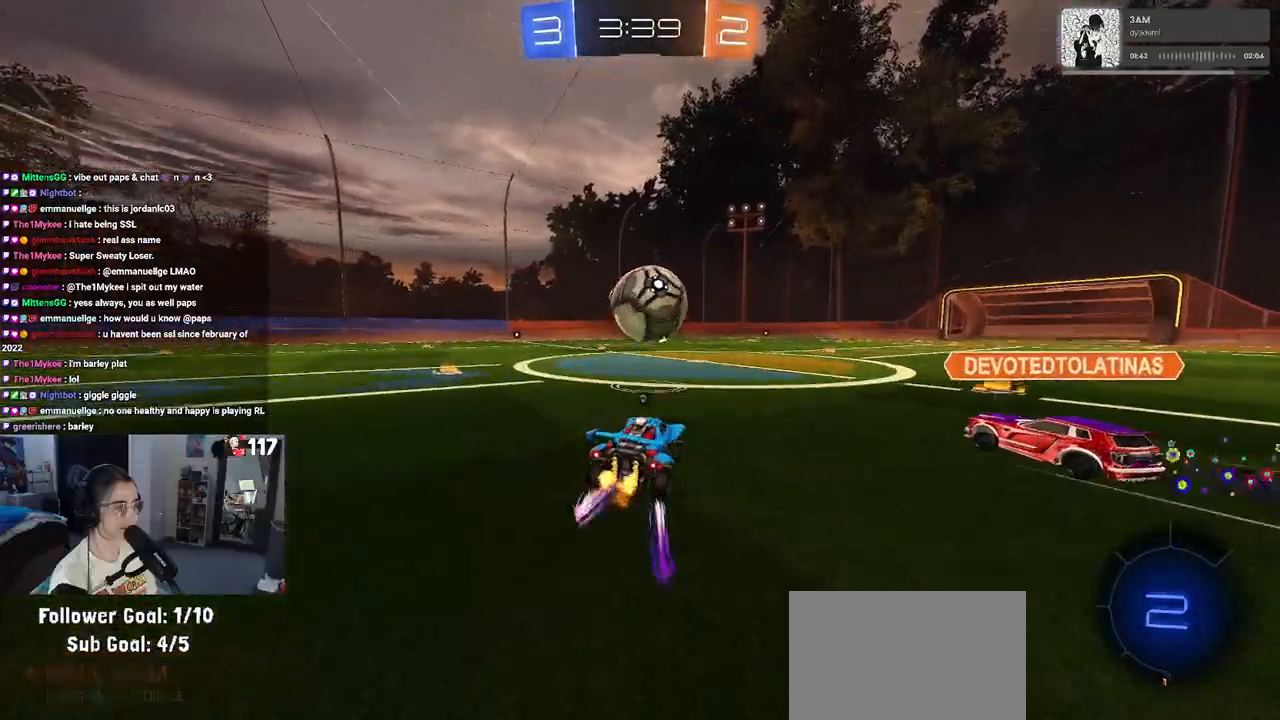
{"buttons": ["R1", "R2"], "left_stick": "left", "right_stick": "center", "events": [[217, "left_stick", "center"], [233, "R1", "down"], [267, "left_stick", "left"]]}
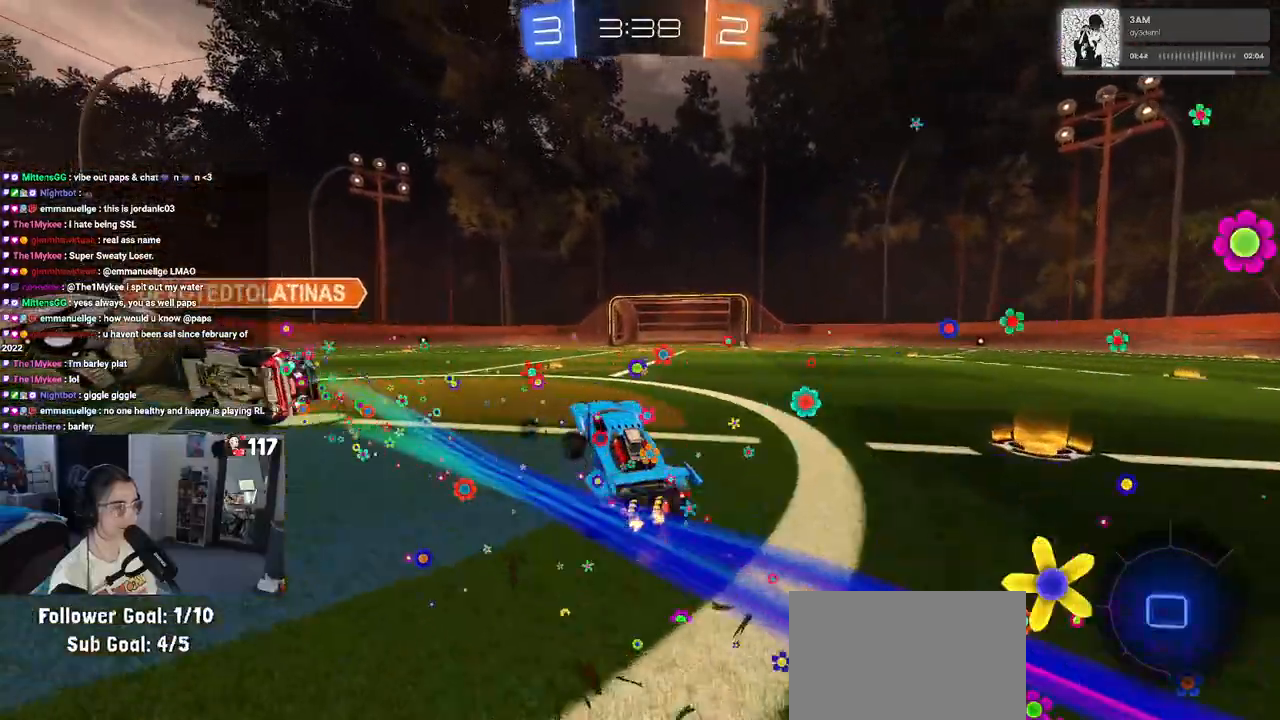
{"buttons": ["R2"], "left_stick": "left", "right_stick": "center", "events": [[50, "R1", "up"]]}
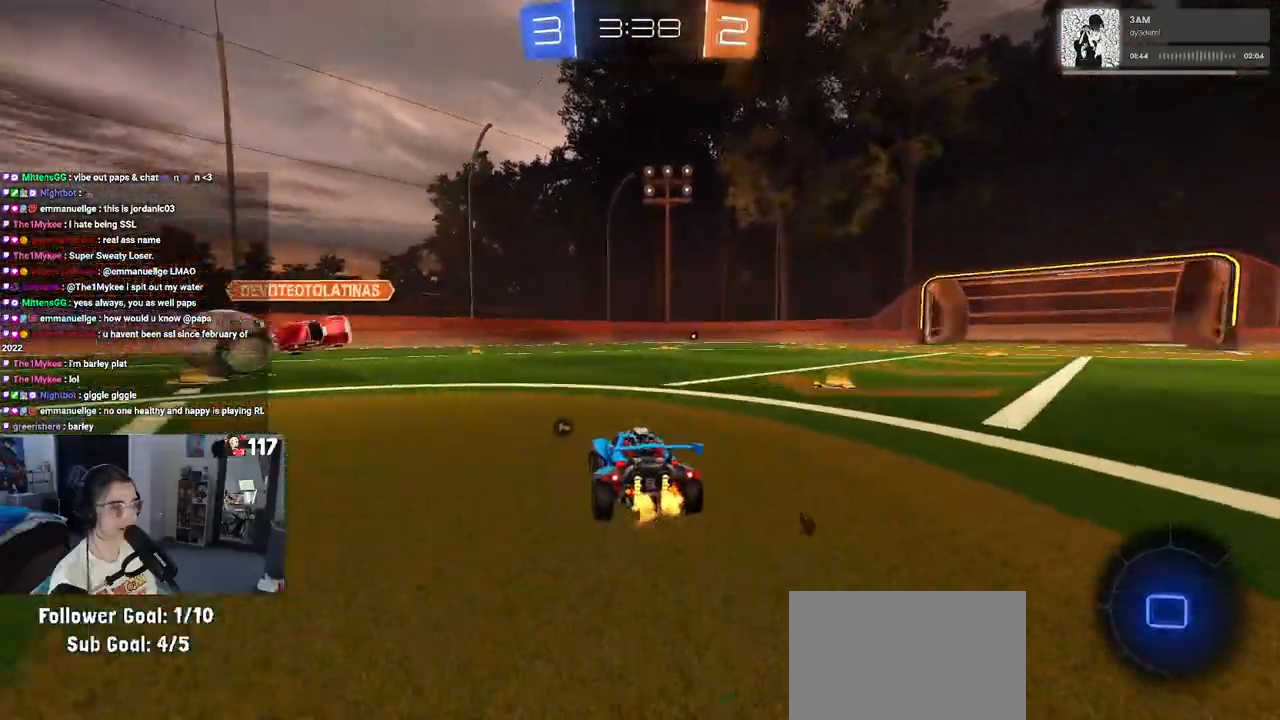
{"buttons": ["CROSS", "SQUARE", "R2"], "left_stick": "up-left", "right_stick": "center", "events": [[267, "left_stick", "right"], [317, "CROSS", "down"], [383, "left_stick", "up-left"], [400, "CROSS", "up"], [467, "CROSS", "down"], [500, "SQUARE", "down"]]}
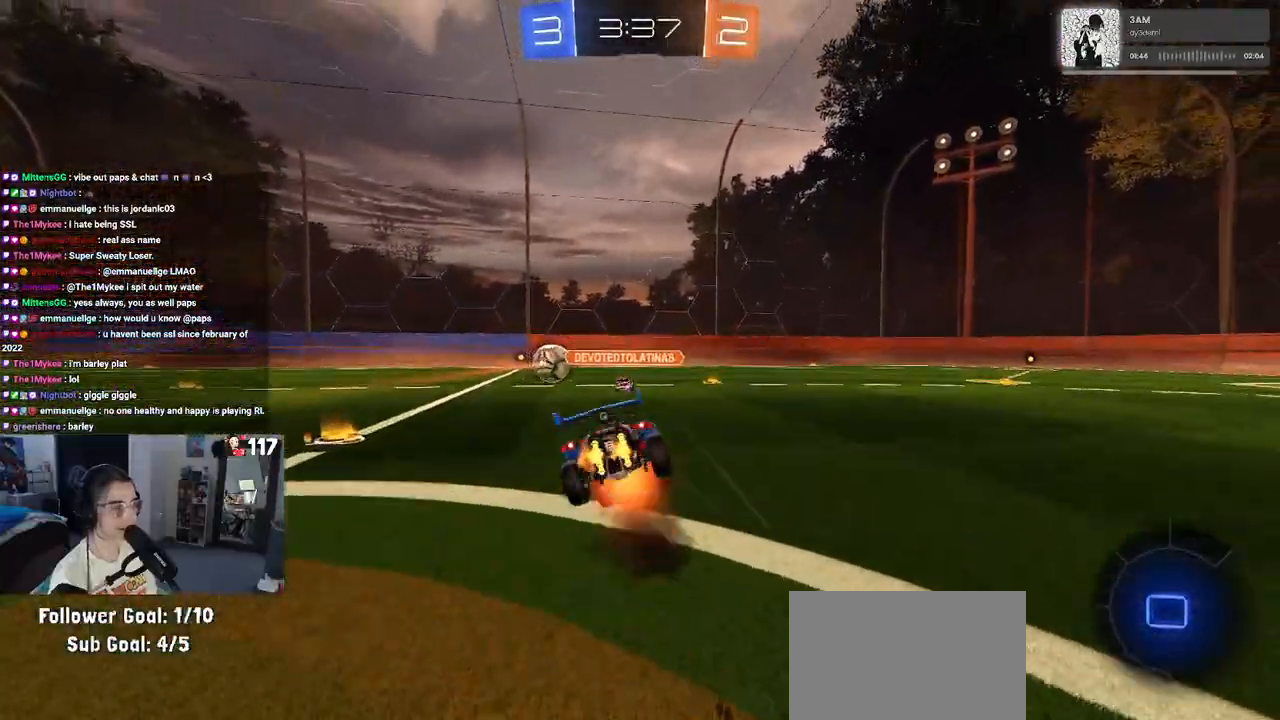
{"buttons": ["SQUARE", "R2"], "left_stick": "down-left", "right_stick": "center", "events": [[50, "CROSS", "up"], [50, "left_stick", "down"], [233, "left_stick", "down-left"]]}
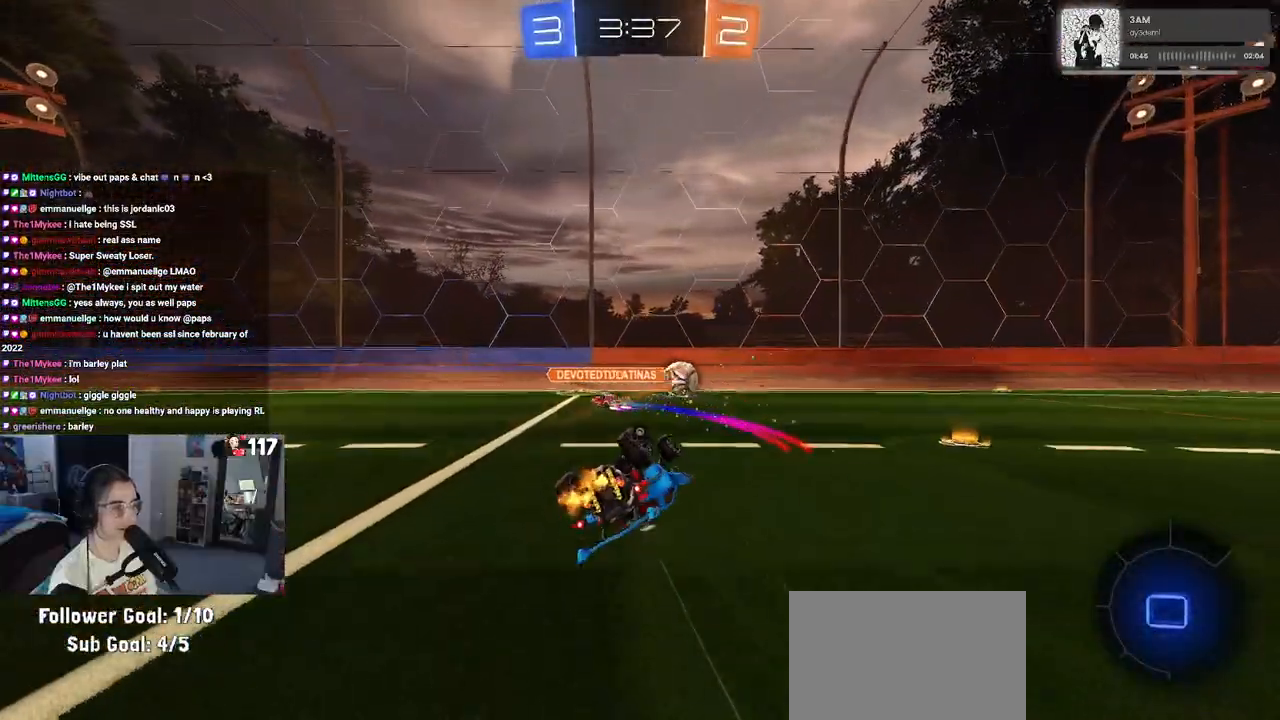
{"buttons": ["TRIANGLE", "R2"], "left_stick": "left", "right_stick": "center", "events": [[300, "left_stick", "left"], [367, "SQUARE", "up"], [417, "TRIANGLE", "down"]]}
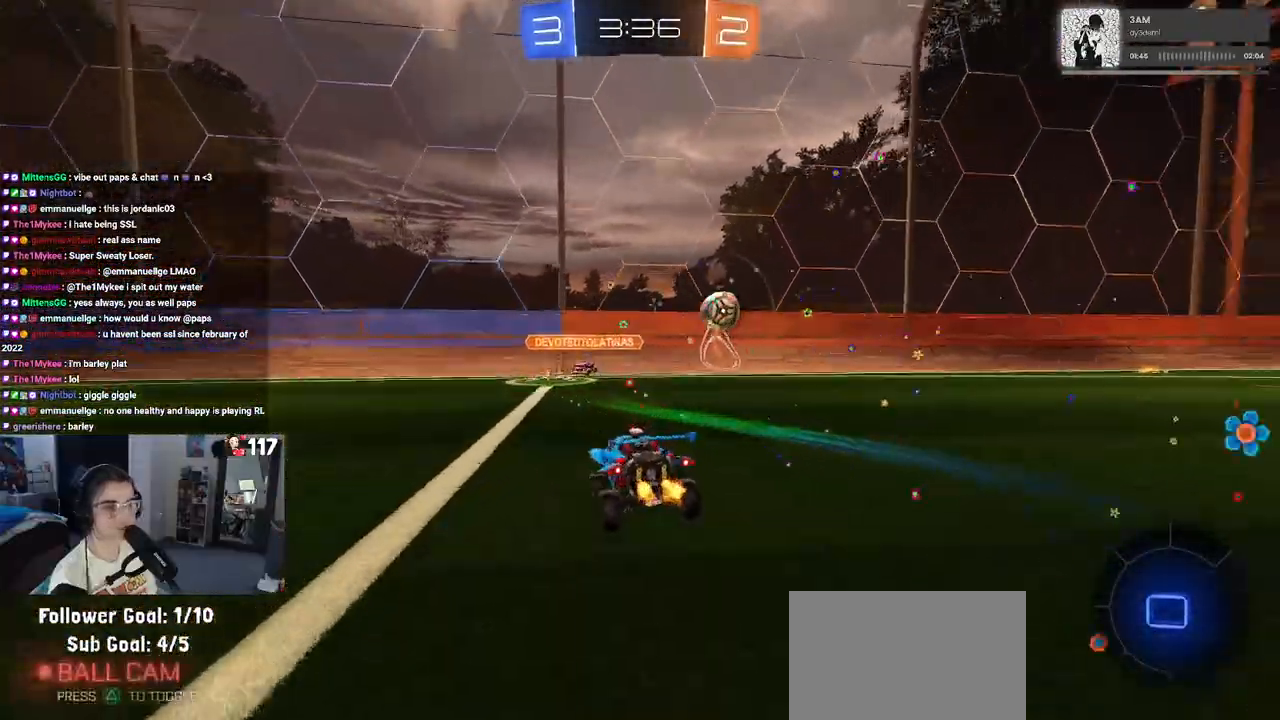
{"buttons": ["R2"], "left_stick": "center", "right_stick": "center", "events": [[17, "TRIANGLE", "up"], [383, "left_stick", "center"]]}
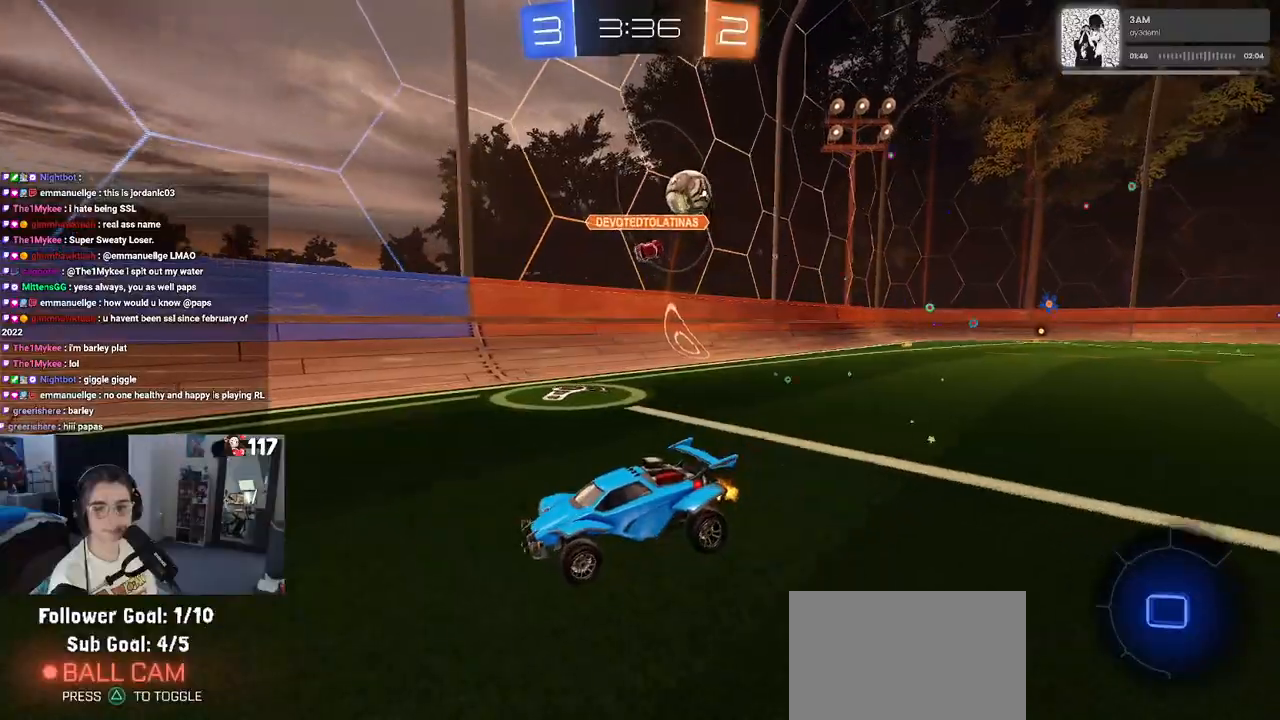
{"buttons": ["TRIANGLE", "R2"], "left_stick": "down-left", "right_stick": "center", "events": [[33, "left_stick", "left"], [167, "left_stick", "center"], [200, "CROSS", "down"], [267, "CROSS", "up"], [267, "left_stick", "up-left"], [317, "CROSS", "down"], [417, "left_stick", "down-left"], [433, "CROSS", "up"], [483, "TRIANGLE", "down"]]}
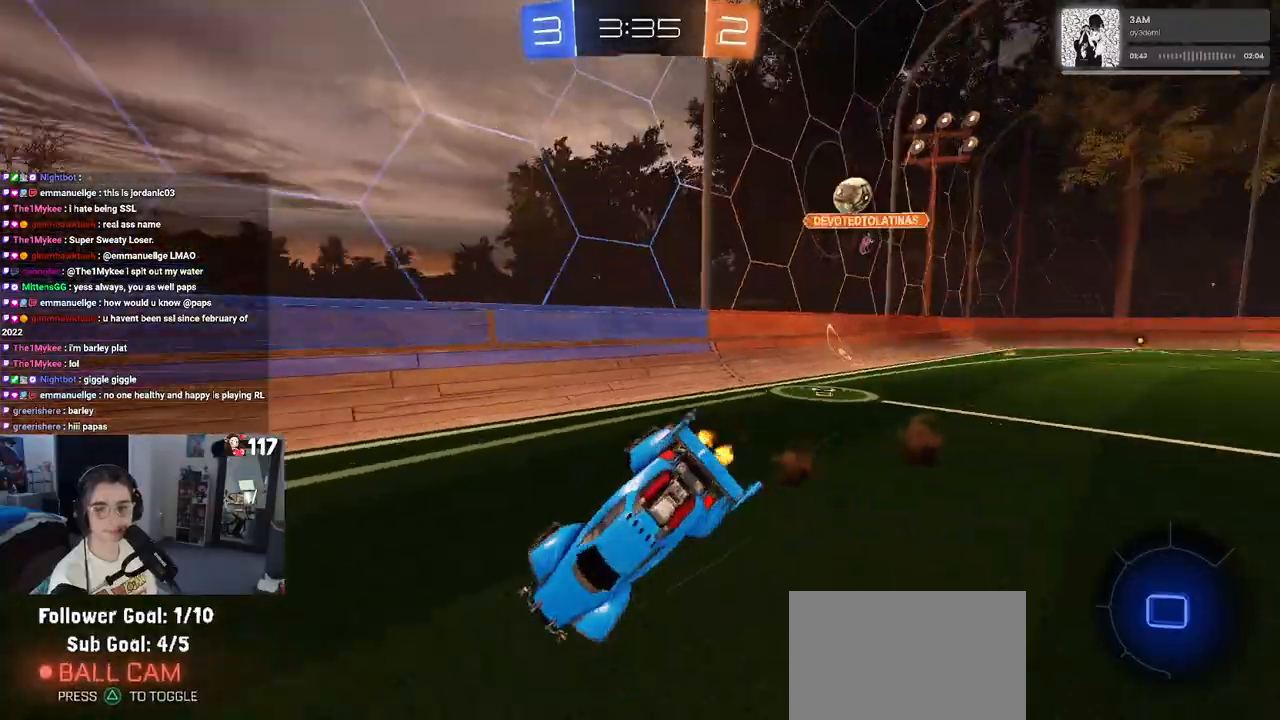
{"buttons": ["SQUARE", "R2"], "left_stick": "down-left", "right_stick": "center", "events": [[100, "TRIANGLE", "up"], [350, "SQUARE", "down"]]}
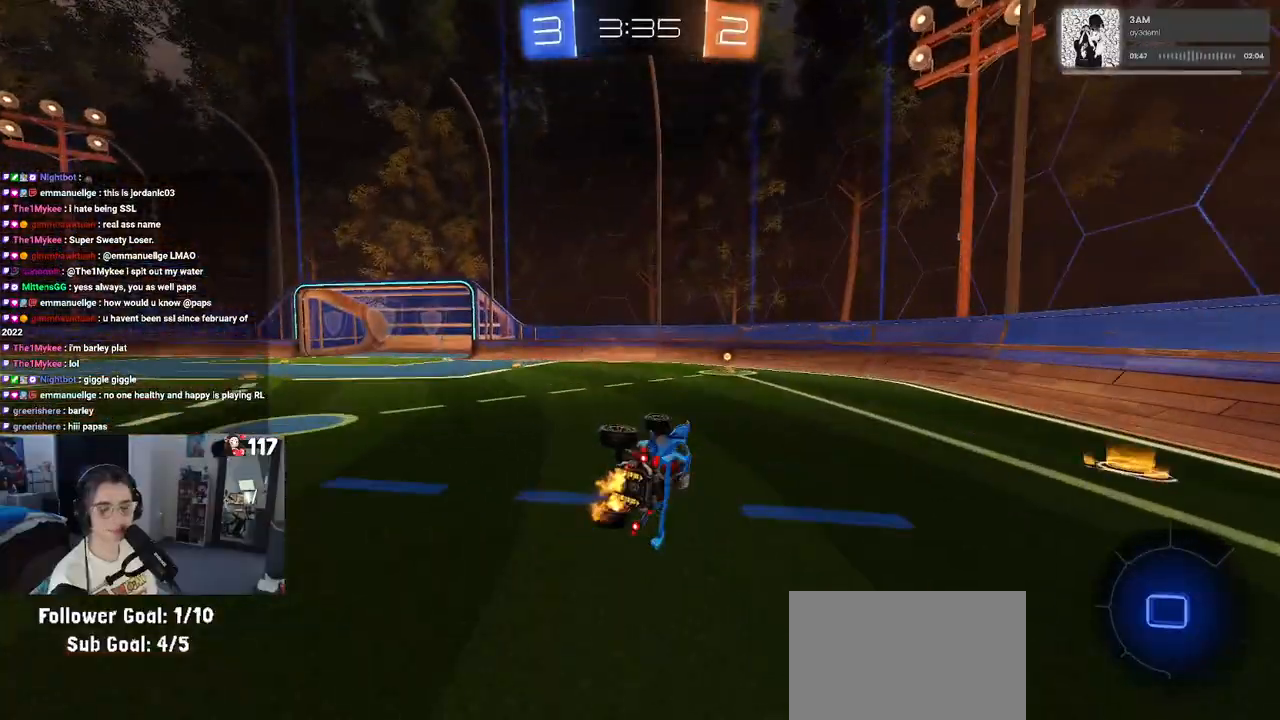
{"buttons": ["TRIANGLE", "R2"], "left_stick": "center", "right_stick": "center", "events": [[200, "left_stick", "center"], [217, "SQUARE", "up"], [400, "TRIANGLE", "down"]]}